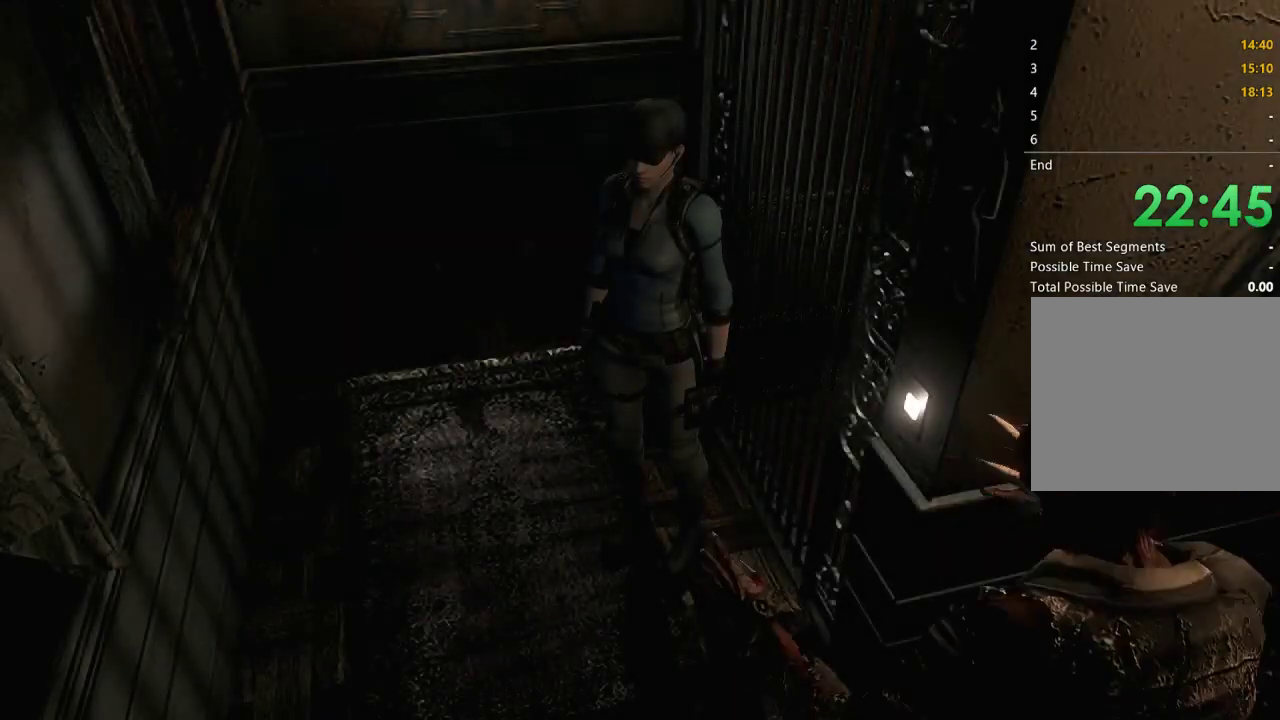
Gameplay with a controller (Xbox layout); each line is a JSON object with the inputs held at the frame after it. "events" lists button and stick changes between this image and that frame as [ms after this image, input, new state], when the widget could be followed in between.
{"buttons": [], "left_stick": "up-left", "right_stick": "center"}
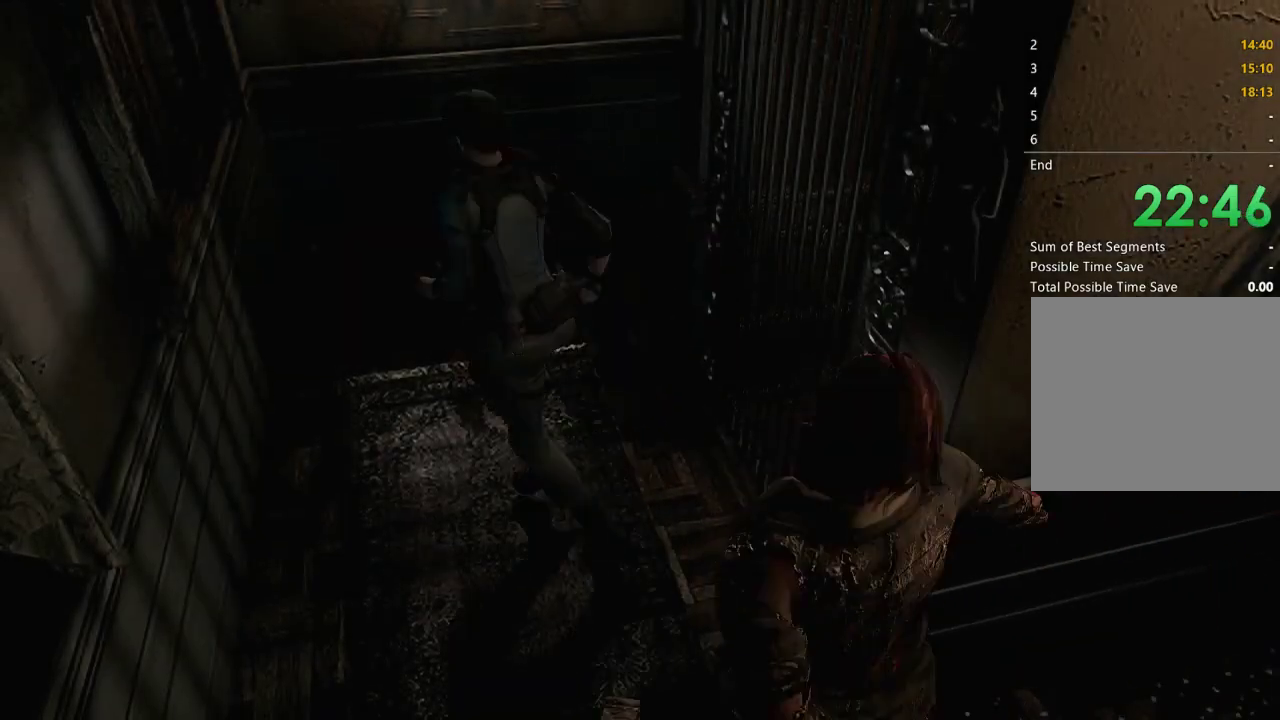
{"buttons": [], "left_stick": "down", "right_stick": "center", "events": [[300, "left_stick", "center"], [467, "left_stick", "down"]]}
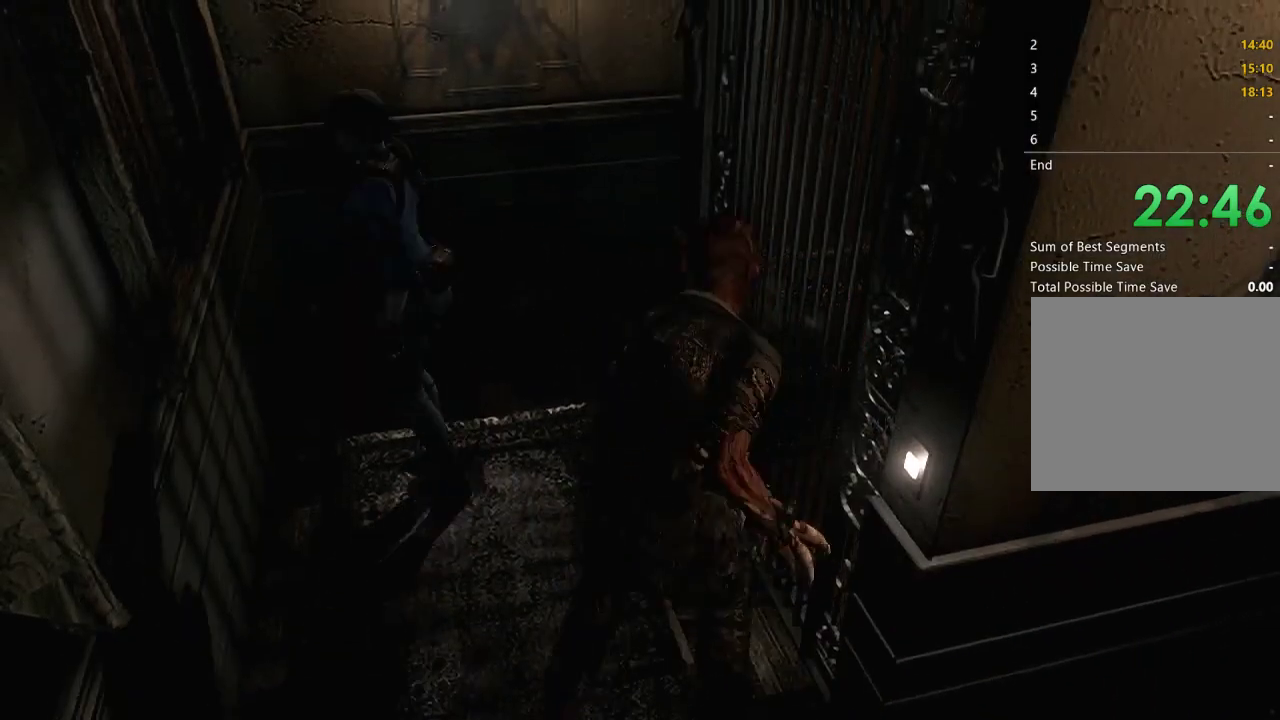
{"buttons": [], "left_stick": "down-right", "right_stick": "center", "events": [[367, "left_stick", "down-right"]]}
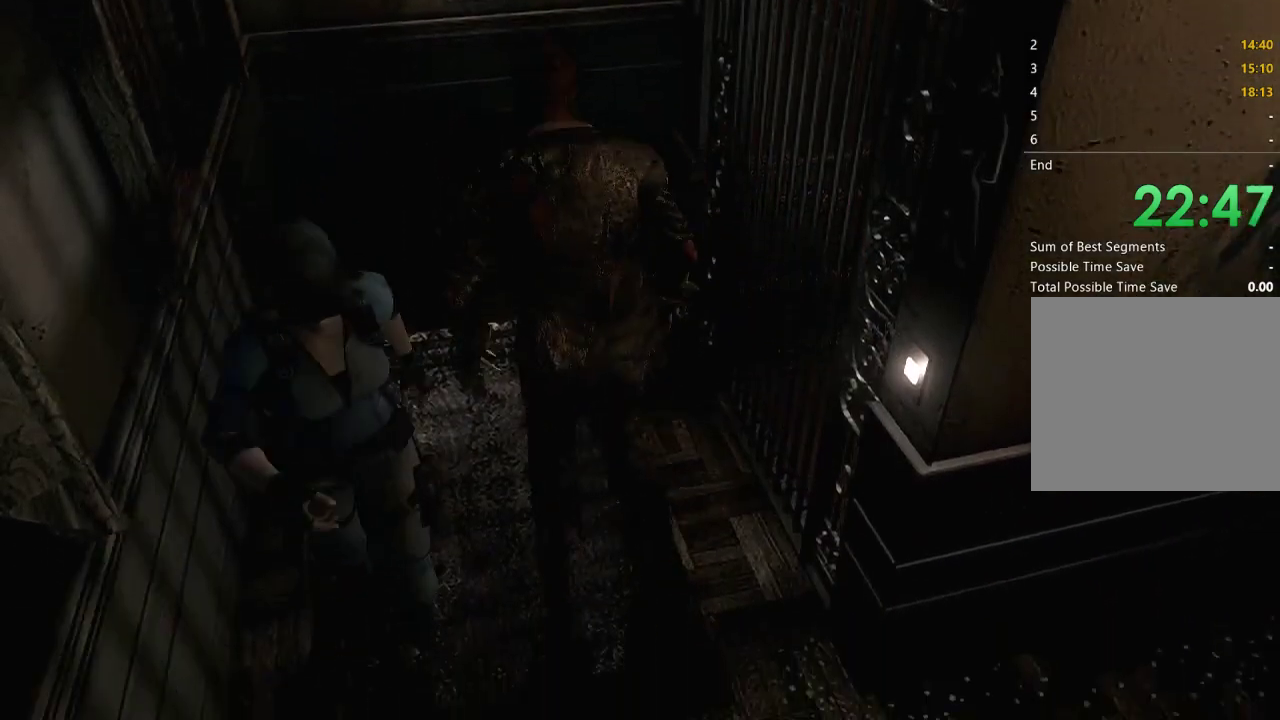
{"buttons": [], "left_stick": "center", "right_stick": "center", "events": [[233, "B", "down"], [367, "B", "up"], [367, "left_stick", "center"]]}
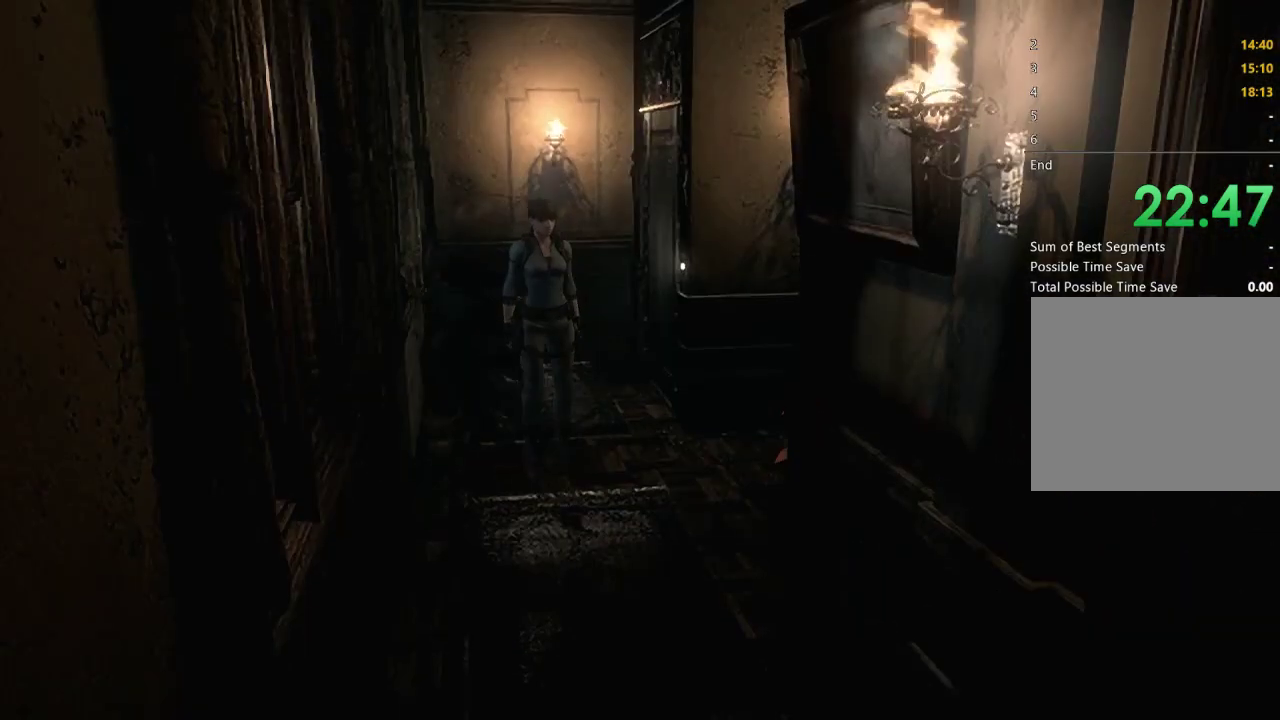
{"buttons": [], "left_stick": "up-right", "right_stick": "center", "events": [[133, "left_stick", "right"], [467, "left_stick", "up-right"]]}
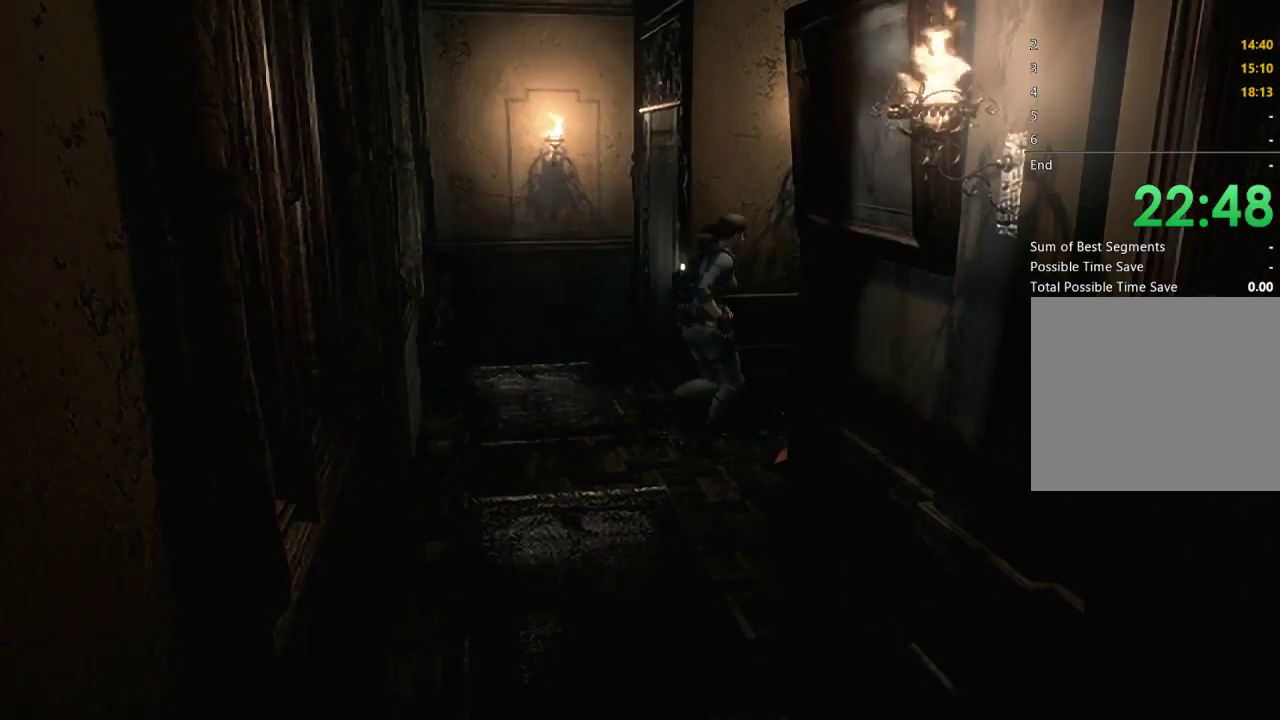
{"buttons": ["A"], "left_stick": "up-right", "right_stick": "center", "events": [[300, "A", "down"], [367, "A", "up"], [433, "A", "down"]]}
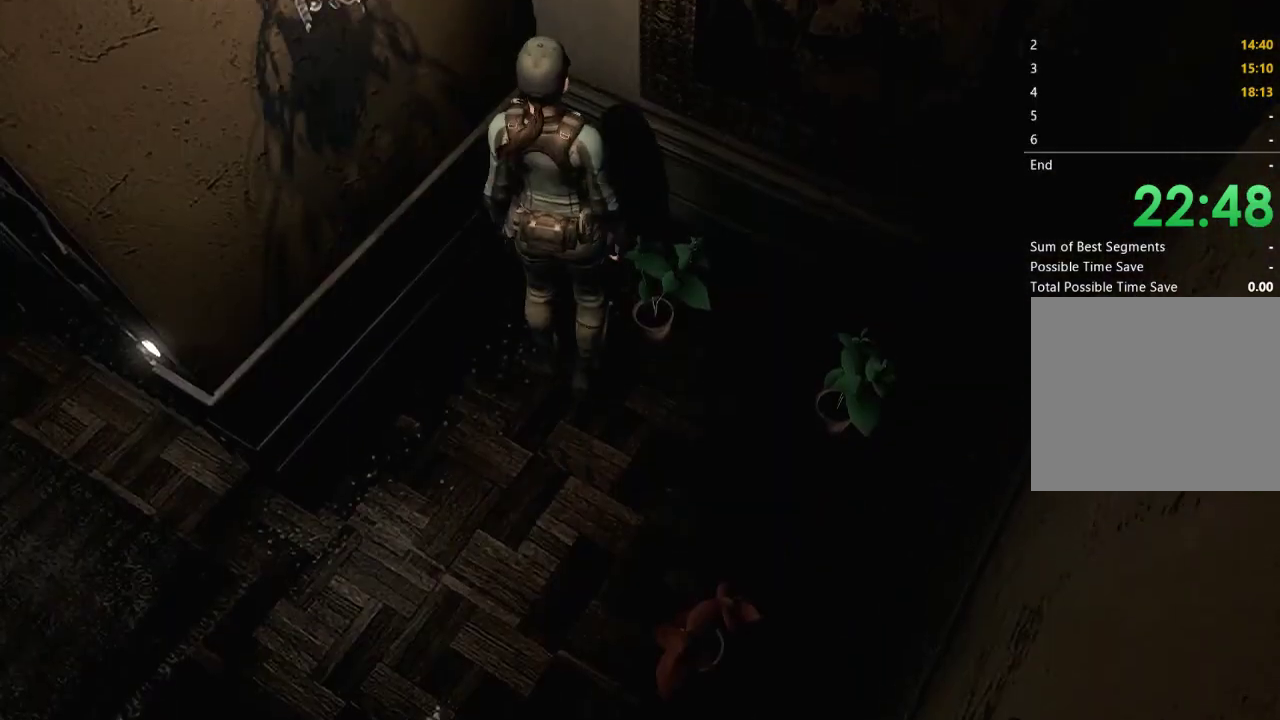
{"buttons": ["A"], "left_stick": "center", "right_stick": "center", "events": [[33, "A", "up"], [133, "A", "down"], [133, "left_stick", "center"], [200, "A", "up"], [300, "A", "down"], [400, "A", "up"], [467, "A", "down"]]}
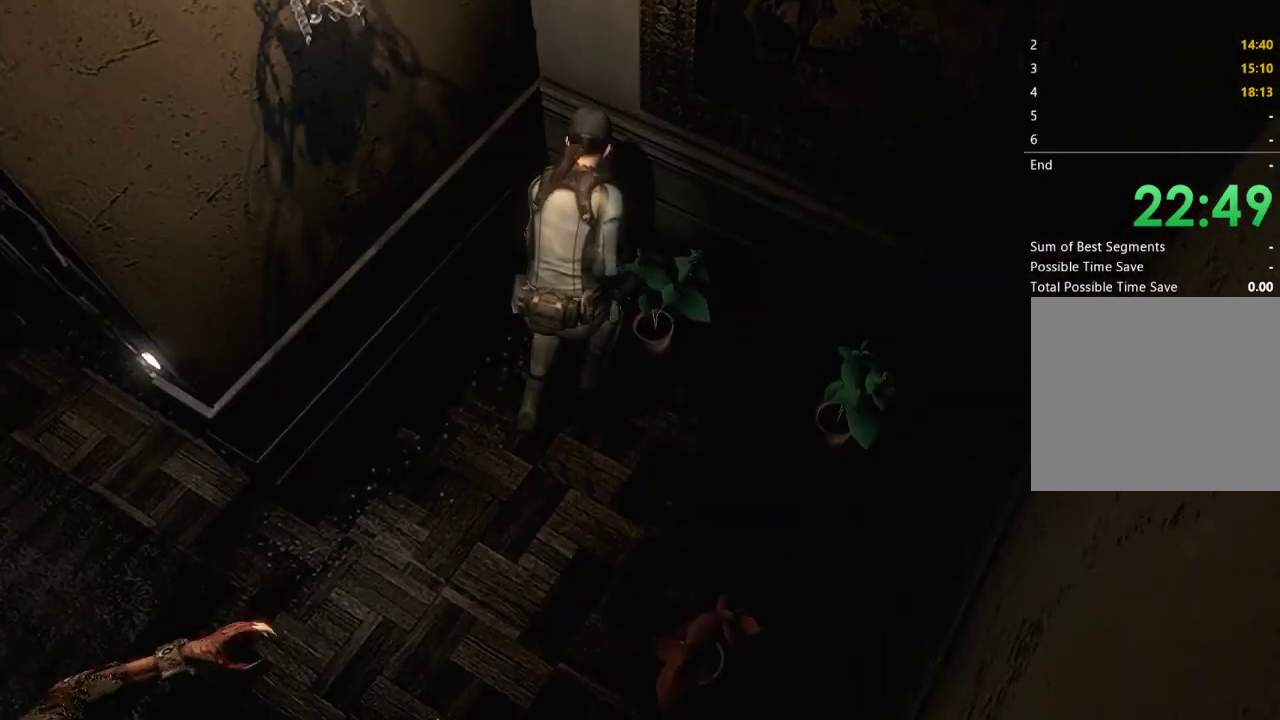
{"buttons": ["A"], "left_stick": "center", "right_stick": "center", "events": [[67, "A", "up"], [133, "A", "down"], [233, "A", "up"], [333, "A", "down"], [433, "A", "up"], [500, "A", "down"]]}
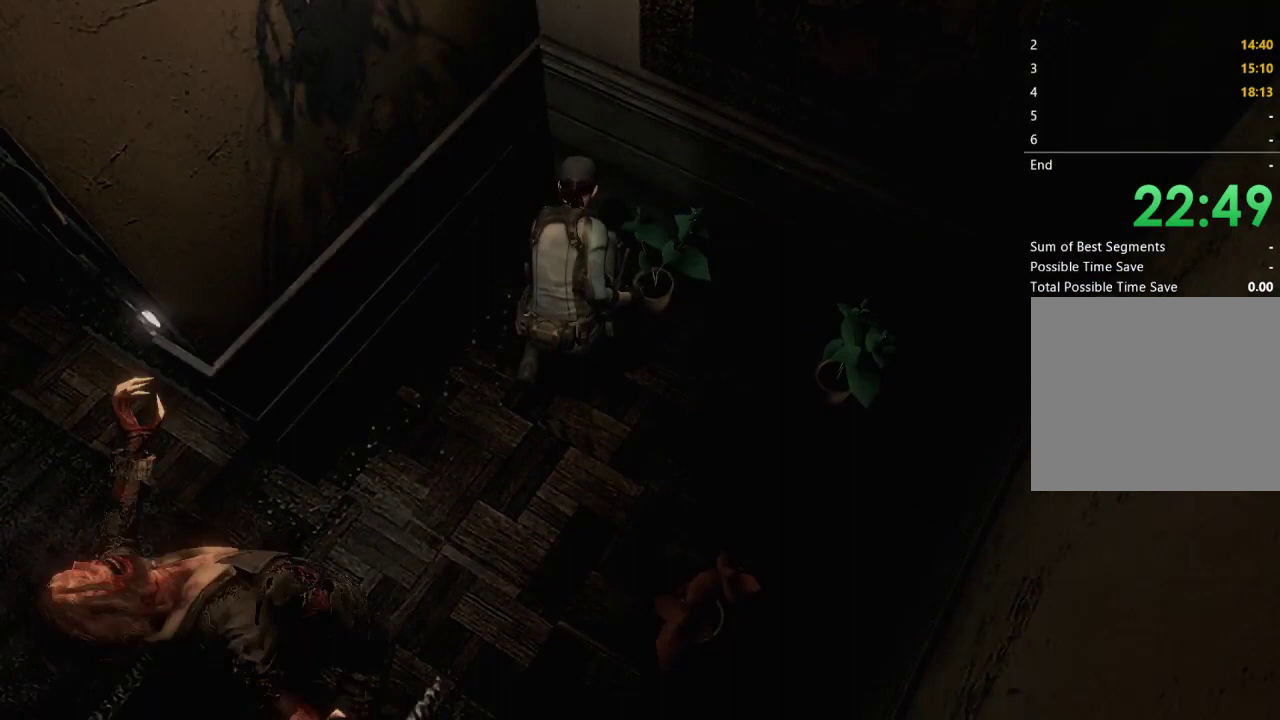
{"buttons": ["A"], "left_stick": "center", "right_stick": "center", "events": [[100, "A", "up"], [200, "A", "down"], [300, "A", "up"], [367, "A", "down"]]}
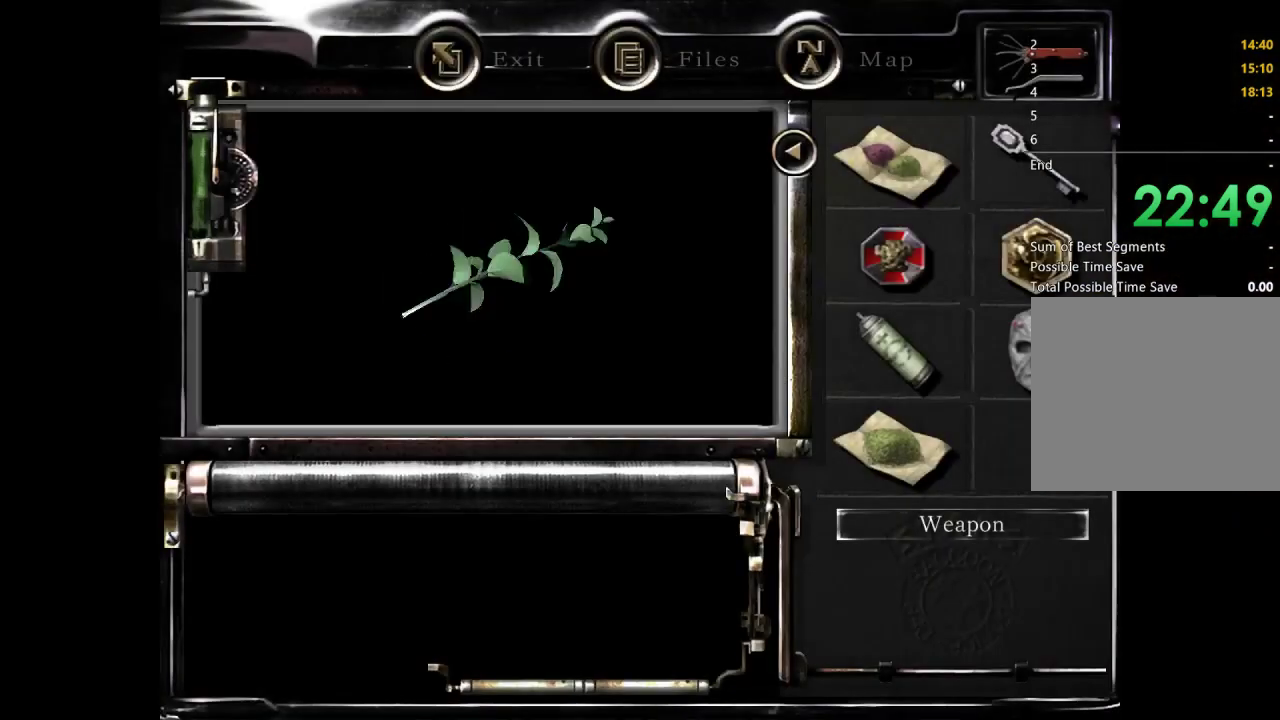
{"buttons": [], "left_stick": "center", "right_stick": "center", "events": [[367, "A", "up"]]}
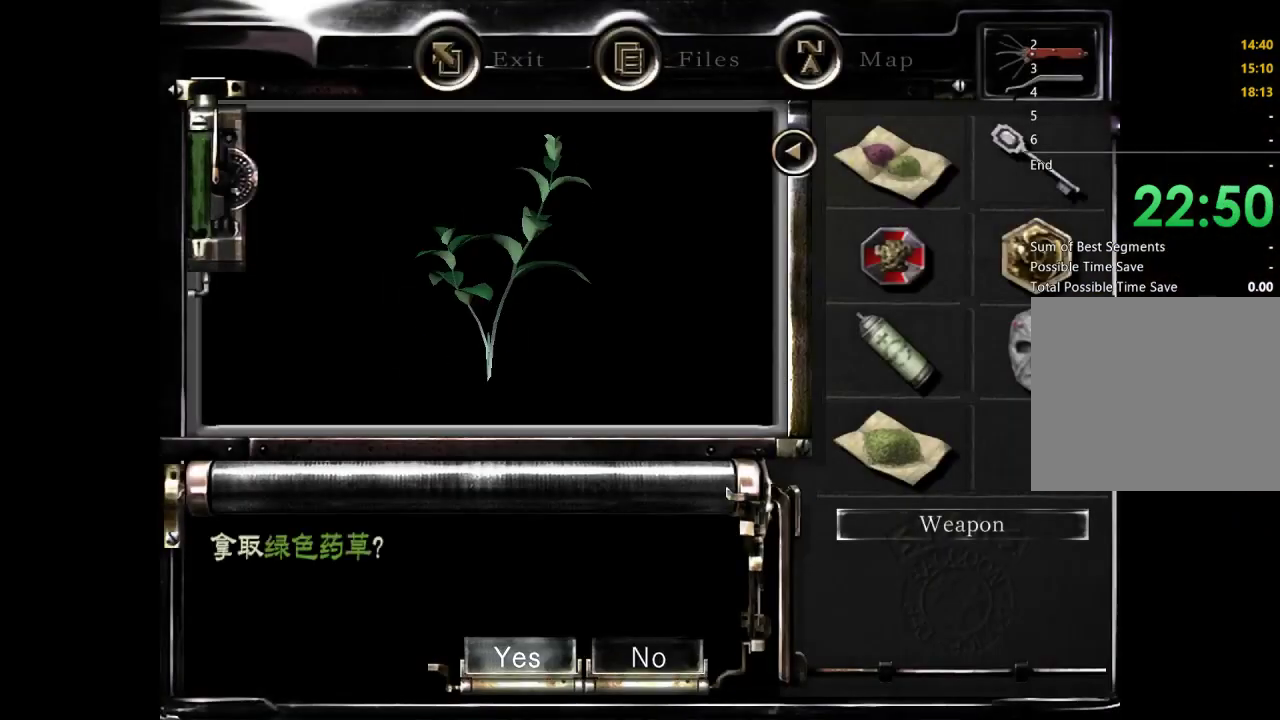
{"buttons": ["A"], "left_stick": "center", "right_stick": "center", "events": [[100, "A", "down"], [167, "A", "up"], [300, "A", "down"], [367, "A", "up"], [467, "A", "down"]]}
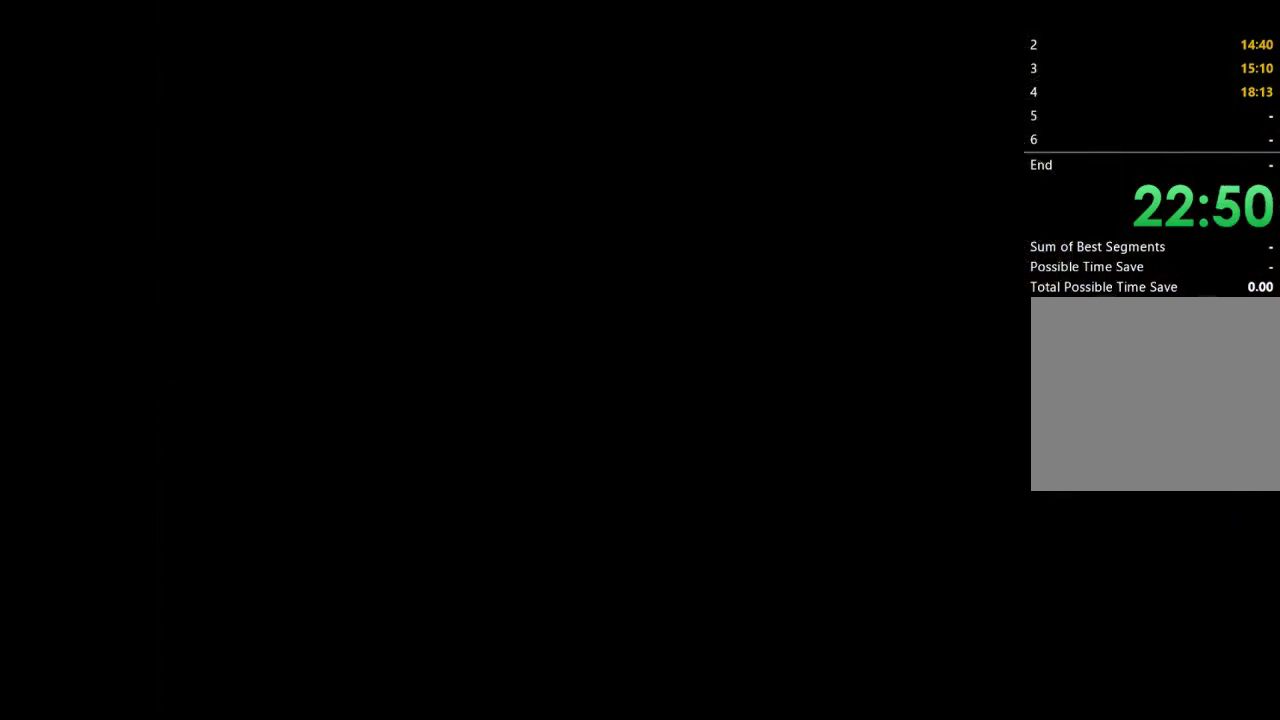
{"buttons": [], "left_stick": "center", "right_stick": "center", "events": [[67, "A", "up"], [167, "A", "down"], [300, "A", "up"]]}